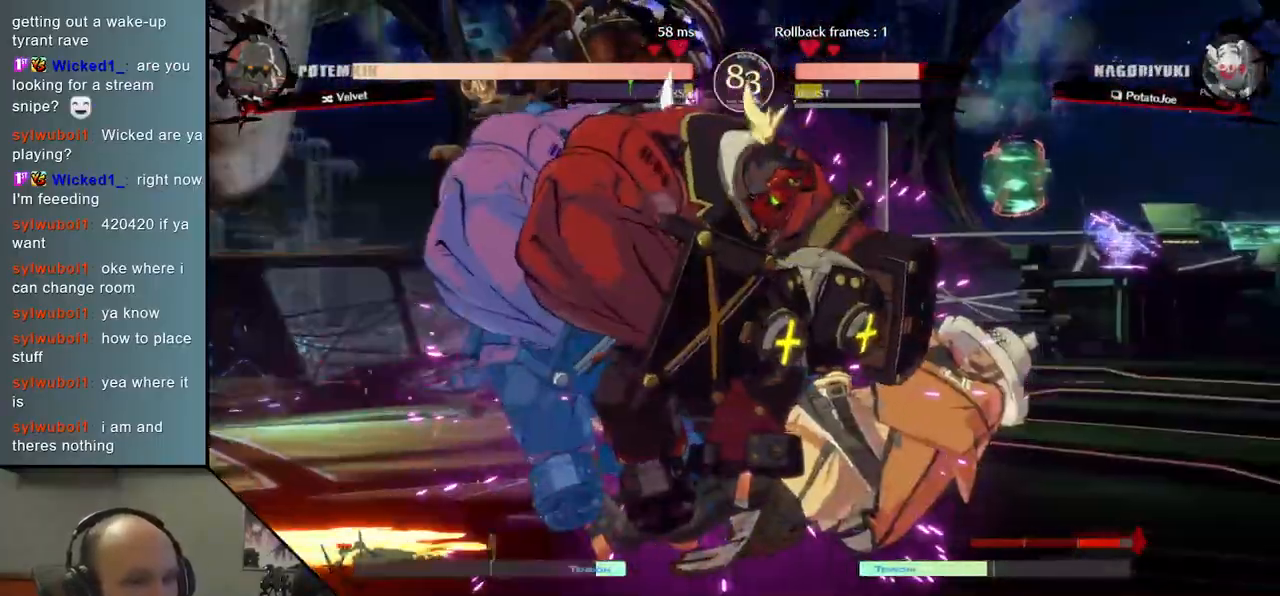
Gameplay with a controller (arcade stick); each line is a JSON object with the inputs held at the frame after it. "events" lists button and stick changes between this image and that frame as [ms after this image, input, new state], when the widget could be followed in between. Not read: L3 R3 other_buttons.
{"buttons": [], "left_stick": "right", "events": [[33, "L1", "up"], [100, "L1", "down"], [150, "L1", "up"], [333, "R2", "down"], [433, "R2", "up"]]}
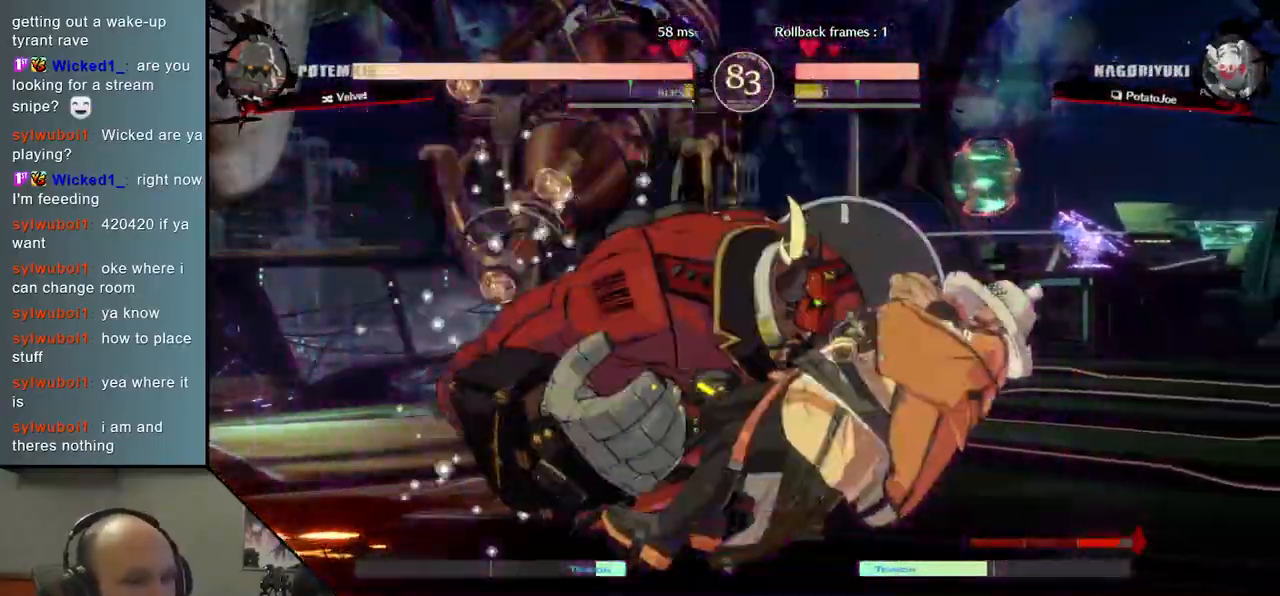
{"buttons": [], "left_stick": "right", "events": [[17, "R2", "down"], [83, "R2", "up"], [150, "R2", "down"], [217, "R2", "up"], [267, "R2", "down"], [350, "R2", "up"], [400, "R2", "down"], [483, "R2", "up"]]}
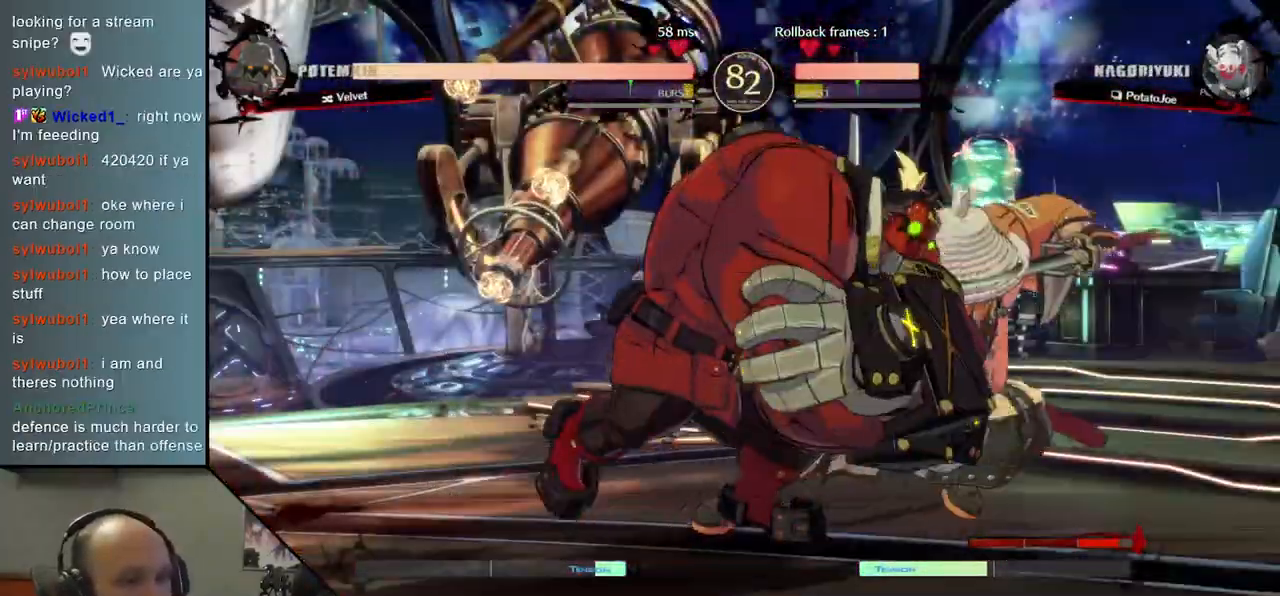
{"buttons": ["TRIANGLE"], "left_stick": "center", "events": [[50, "R2", "down"], [133, "R2", "up"], [233, "left_stick", "center"], [250, "TRIANGLE", "down"], [333, "TRIANGLE", "up"], [433, "TRIANGLE", "down"]]}
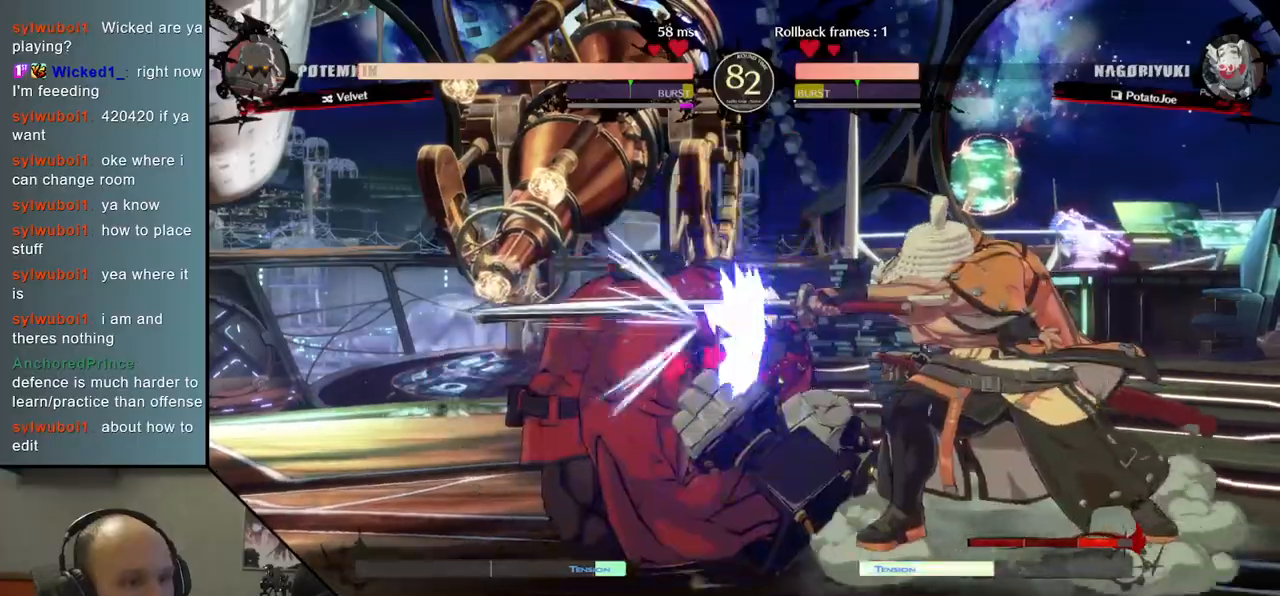
{"buttons": [], "left_stick": "center", "events": [[17, "TRIANGLE", "up"], [100, "TRIANGLE", "down"], [217, "TRIANGLE", "up"], [317, "TRIANGLE", "down"], [417, "TRIANGLE", "up"]]}
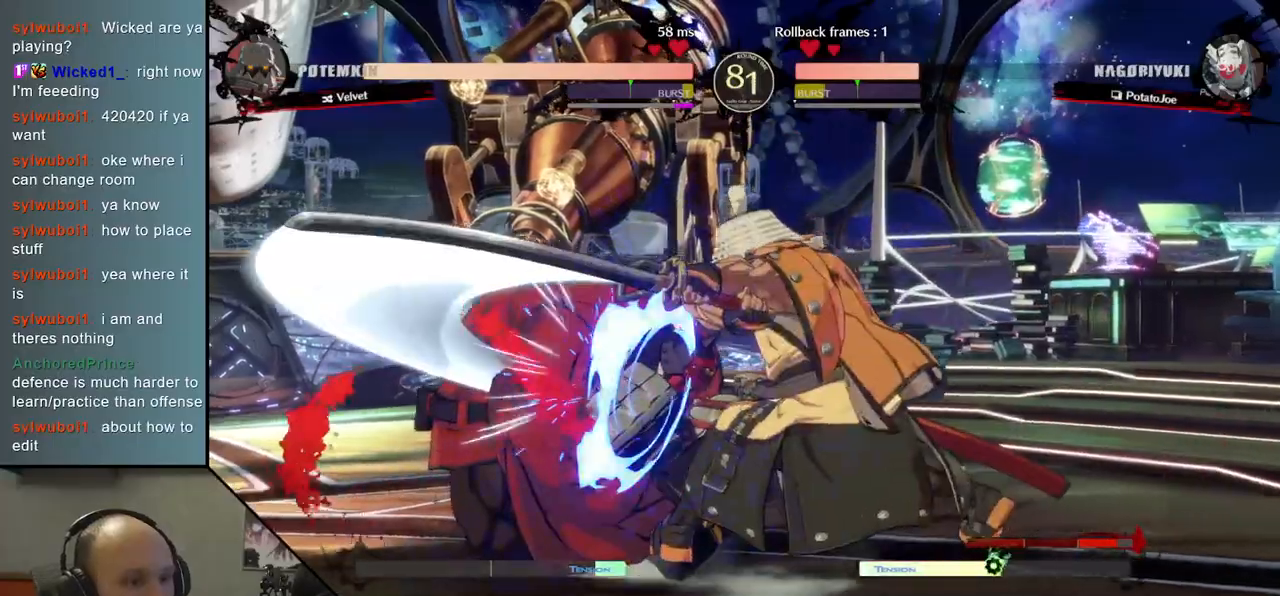
{"buttons": [], "left_stick": "center", "events": [[133, "left_stick", "left"], [150, "R2", "down"], [150, "SQUARE", "down"], [167, "R1", "down"], [167, "TRIANGLE", "down"], [317, "TRIANGLE", "up"], [333, "R1", "up"], [333, "R2", "up"], [333, "SQUARE", "up"], [417, "left_stick", "center"]]}
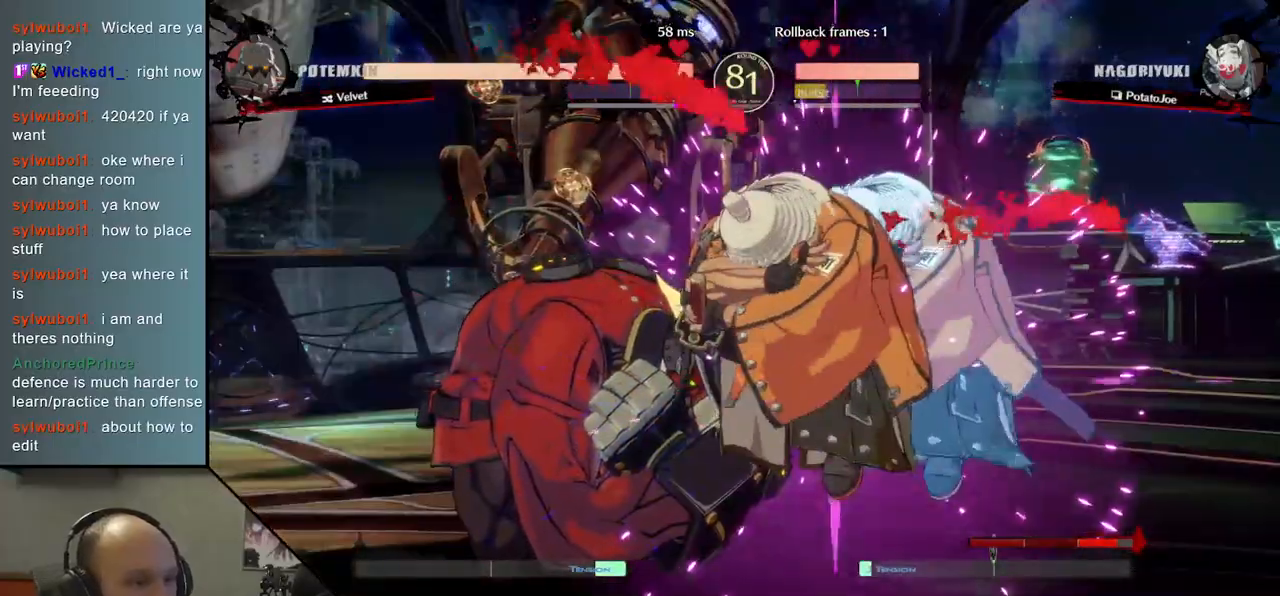
{"buttons": ["L2"], "left_stick": "down", "events": [[100, "left_stick", "down"], [133, "L2", "down"], [183, "L2", "up"], [300, "L2", "down"], [383, "L2", "up"], [467, "L2", "down"]]}
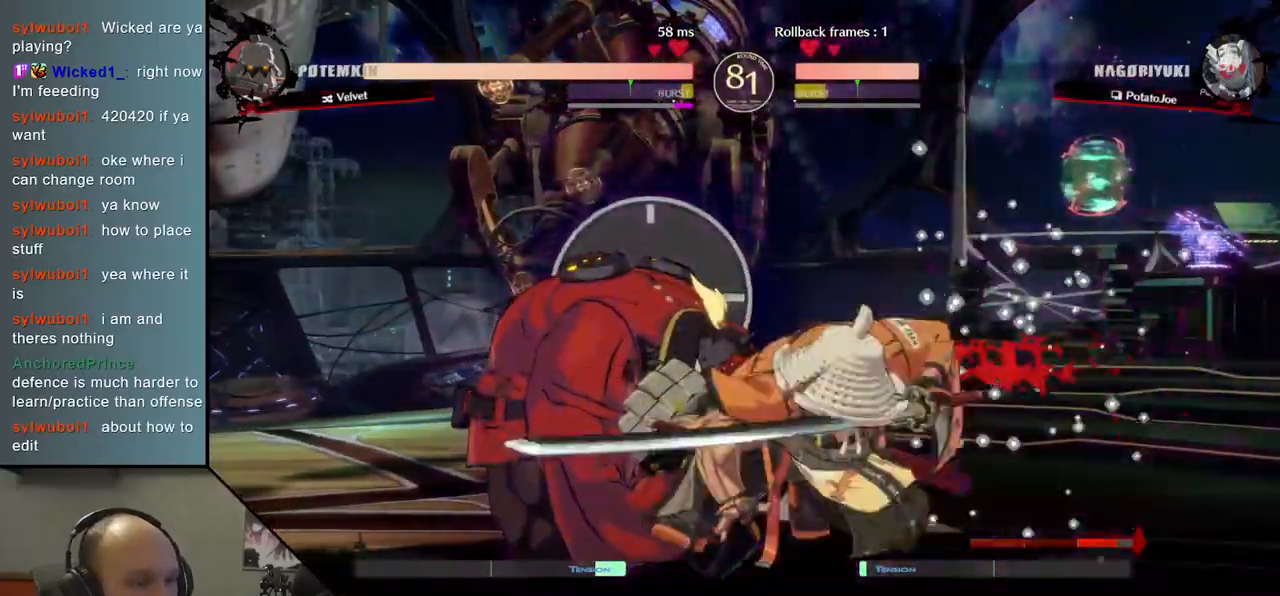
{"buttons": [], "left_stick": "left", "events": [[50, "L2", "up"], [217, "L1", "down"], [333, "L1", "up"], [450, "left_stick", "left"]]}
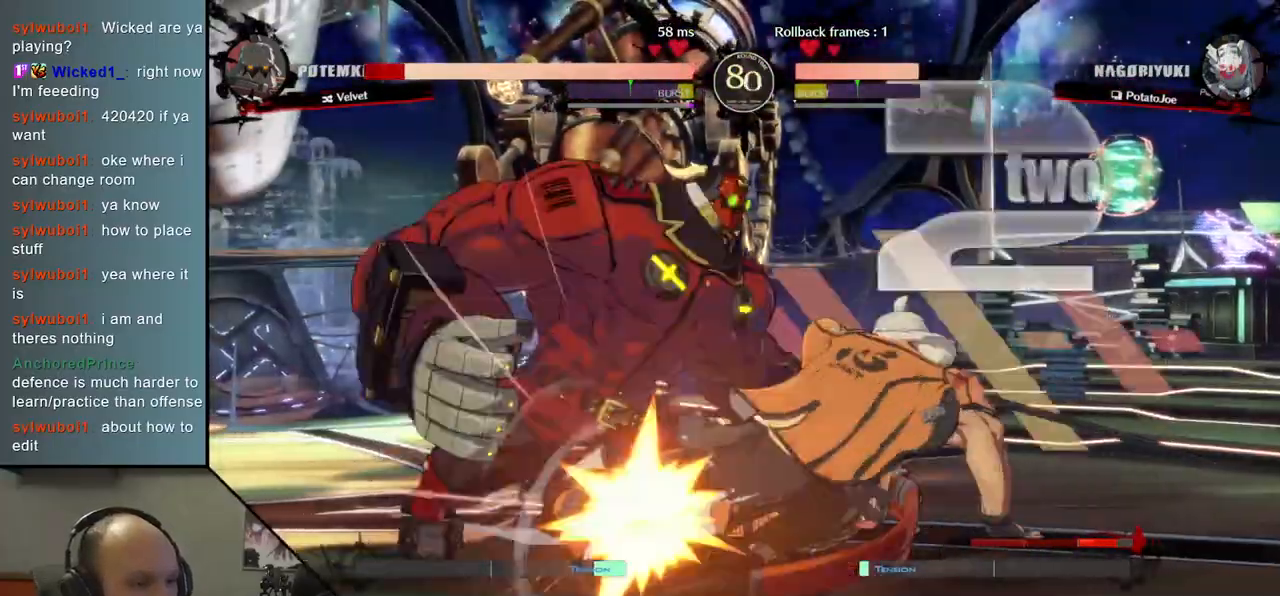
{"buttons": [], "left_stick": "left", "events": []}
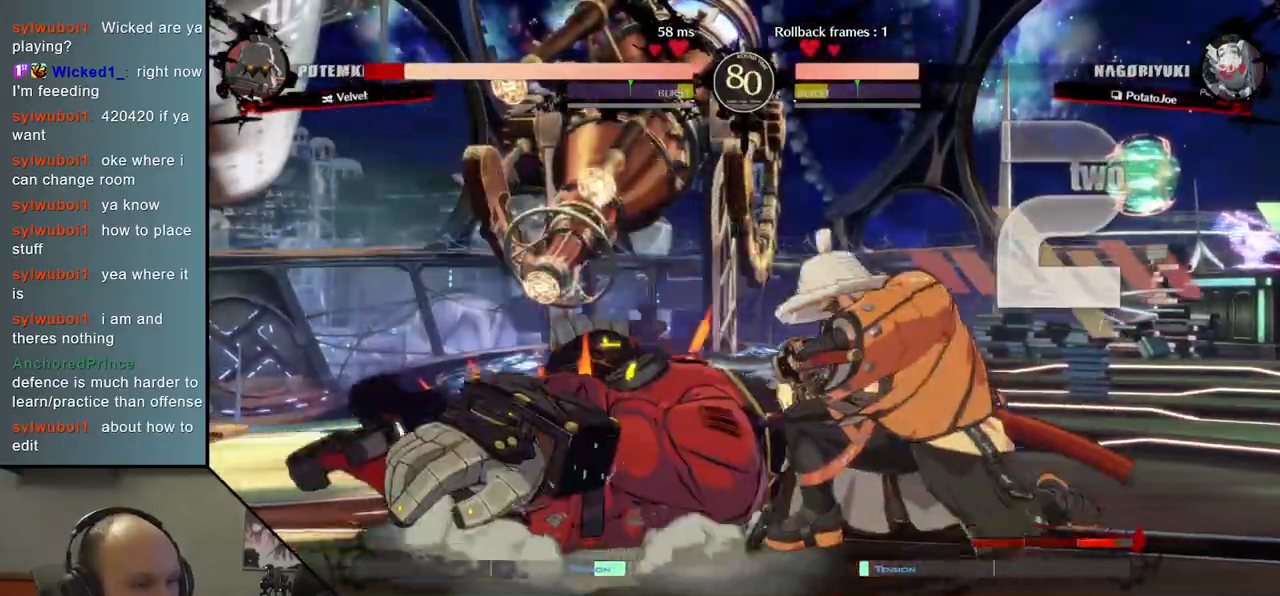
{"buttons": [], "left_stick": "left", "events": []}
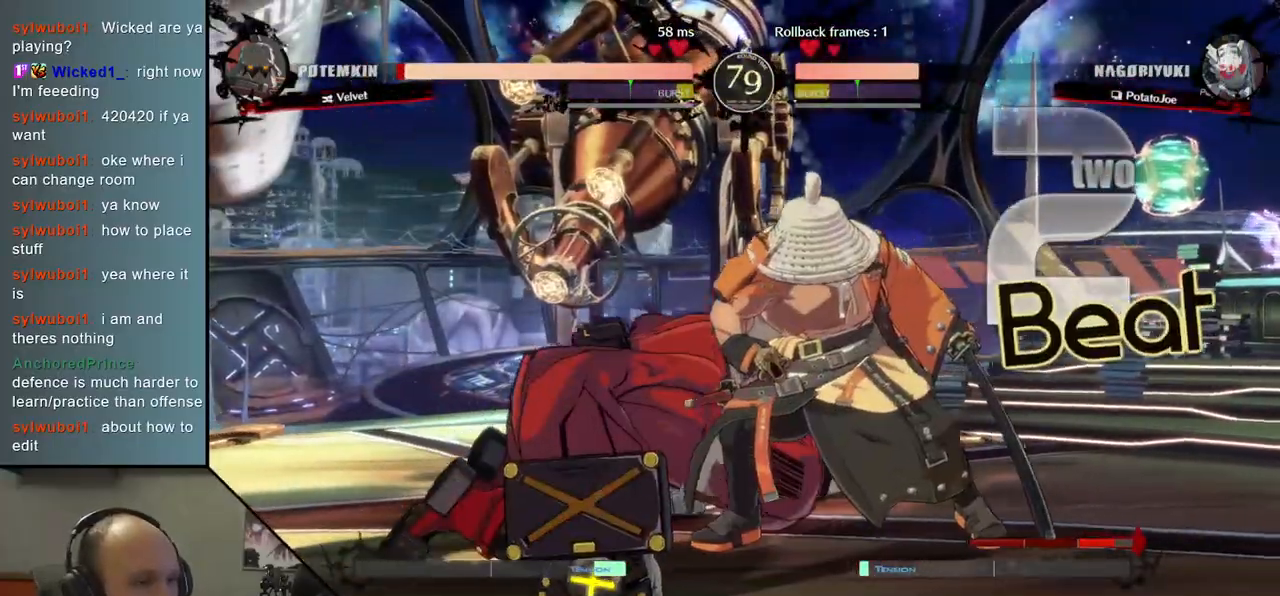
{"buttons": [], "left_stick": "left", "events": [[200, "left_stick", "down"], [300, "left_stick", "left"], [350, "R1", "down"], [467, "R1", "up"]]}
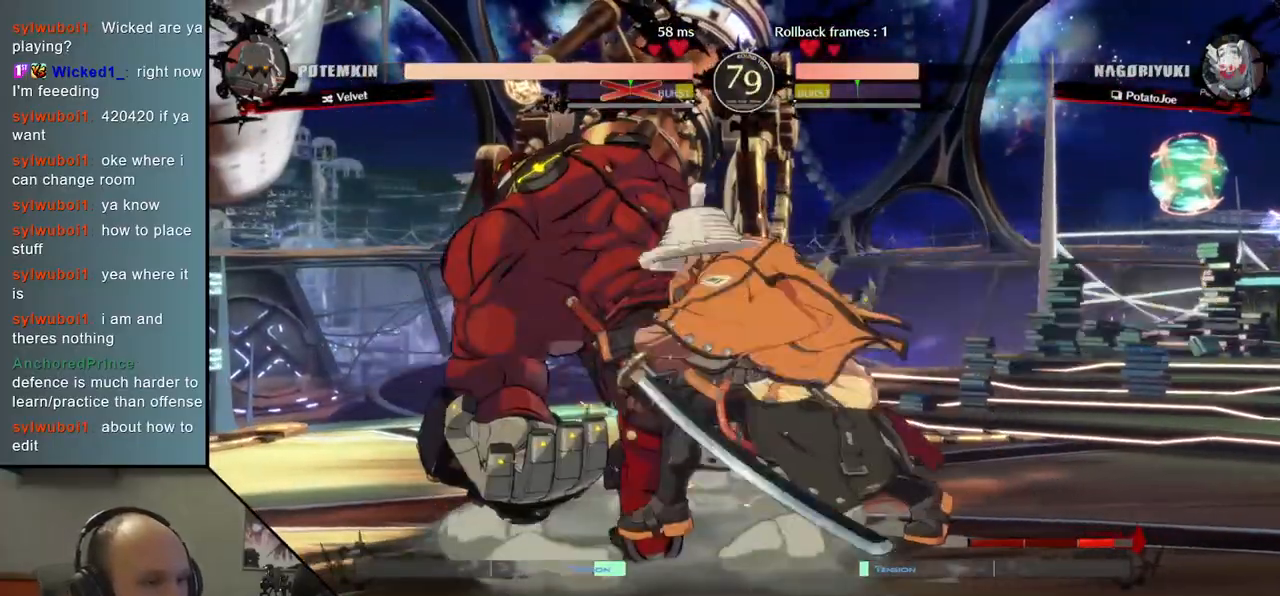
{"buttons": [], "left_stick": "left", "events": []}
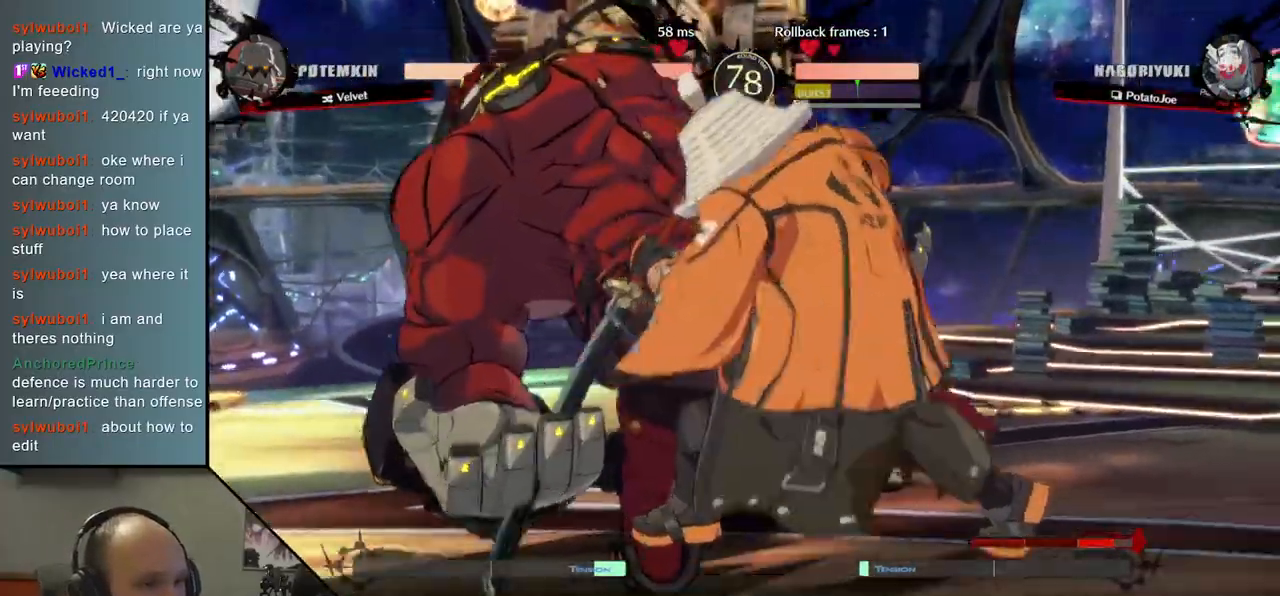
{"buttons": [], "left_stick": "right", "events": [[333, "left_stick", "center"], [433, "left_stick", "right"]]}
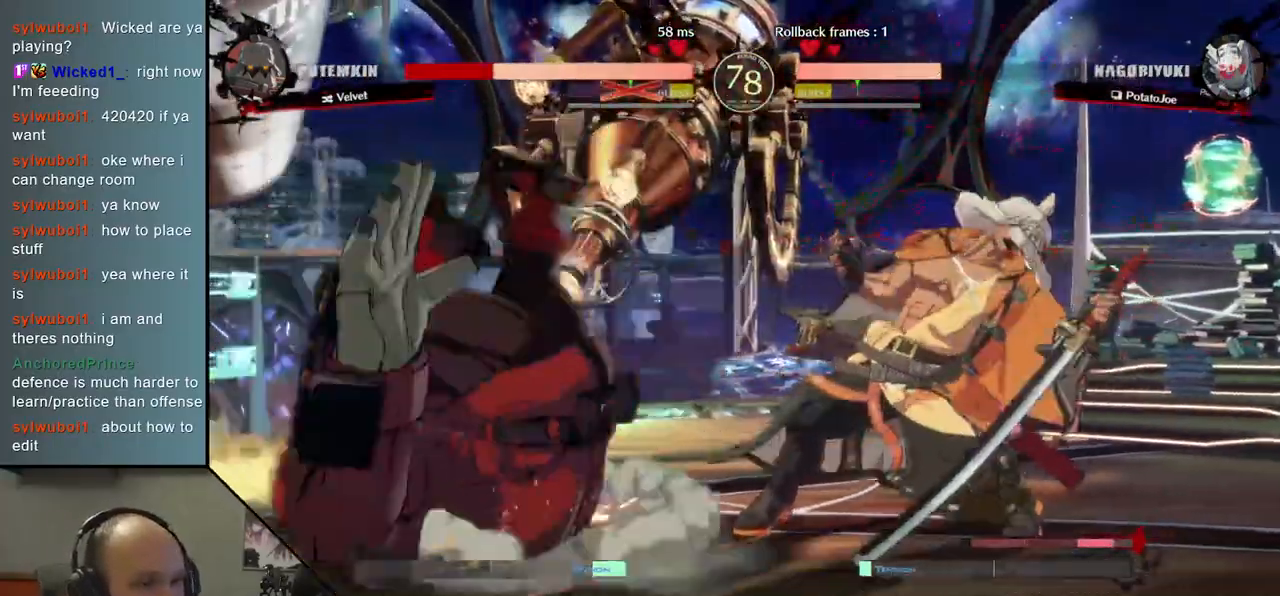
{"buttons": [], "left_stick": "right", "events": []}
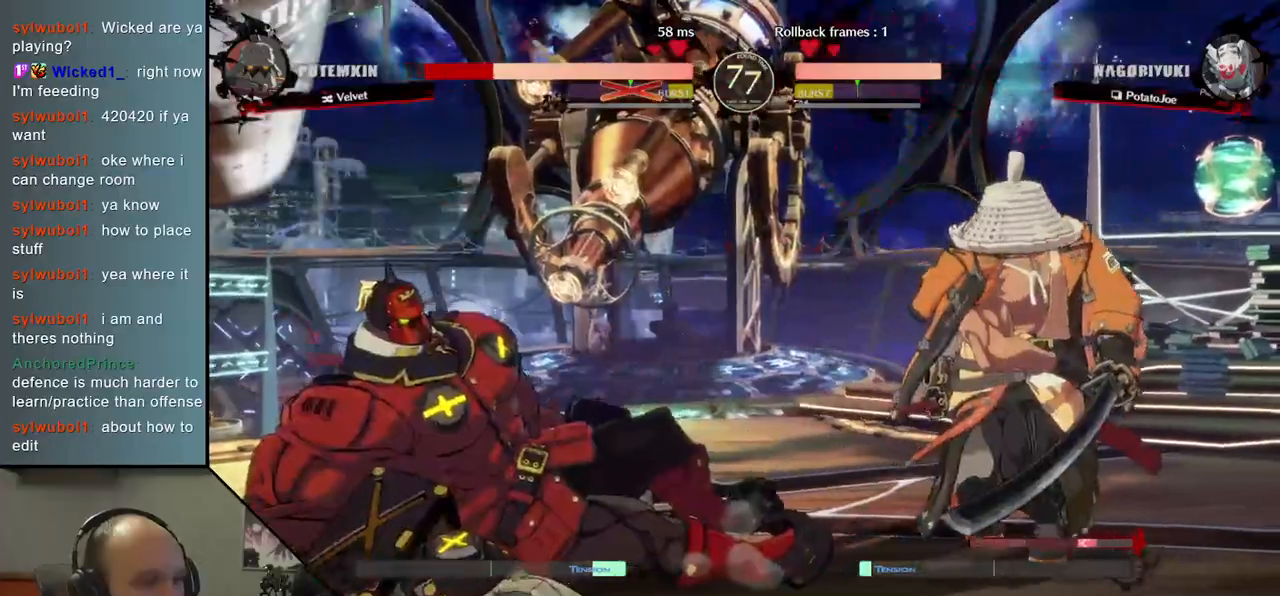
{"buttons": [], "left_stick": "left", "events": [[67, "left_stick", "down"], [133, "left_stick", "left"], [167, "TRIANGLE", "down"], [267, "TRIANGLE", "up"], [267, "left_stick", "down-right"], [417, "left_stick", "left"], [433, "L2", "down"], [500, "L2", "up"]]}
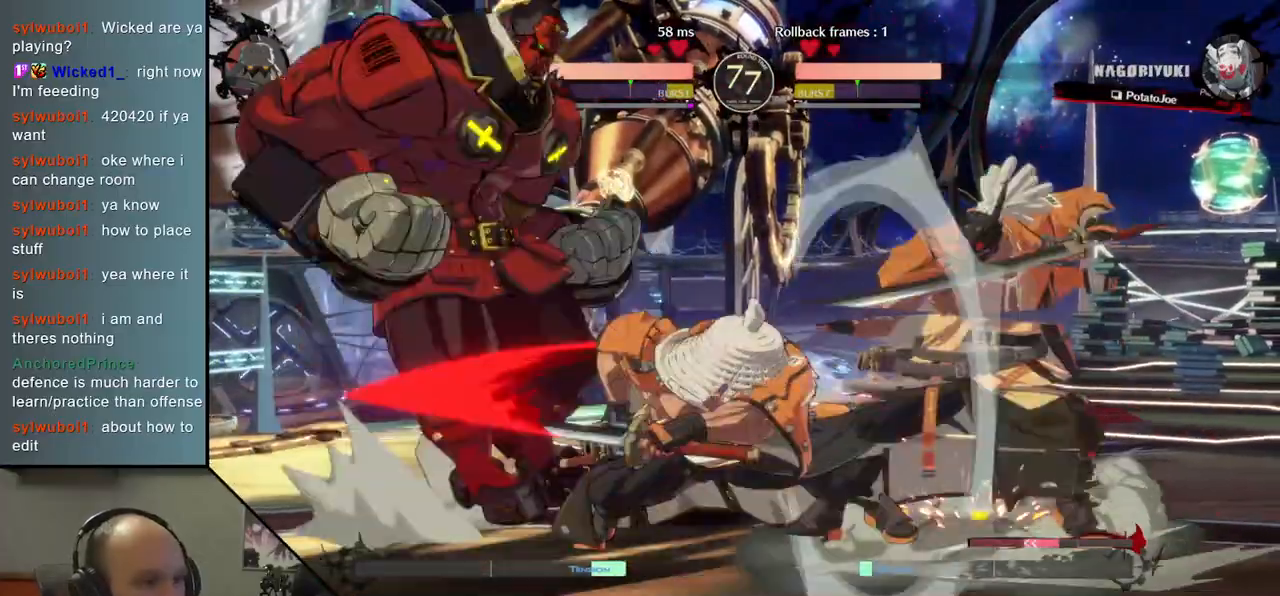
{"buttons": [], "left_stick": "down", "events": [[33, "left_stick", "center"], [167, "left_stick", "down"], [250, "L2", "down"], [283, "L2", "up"], [383, "L2", "down"], [483, "L2", "up"]]}
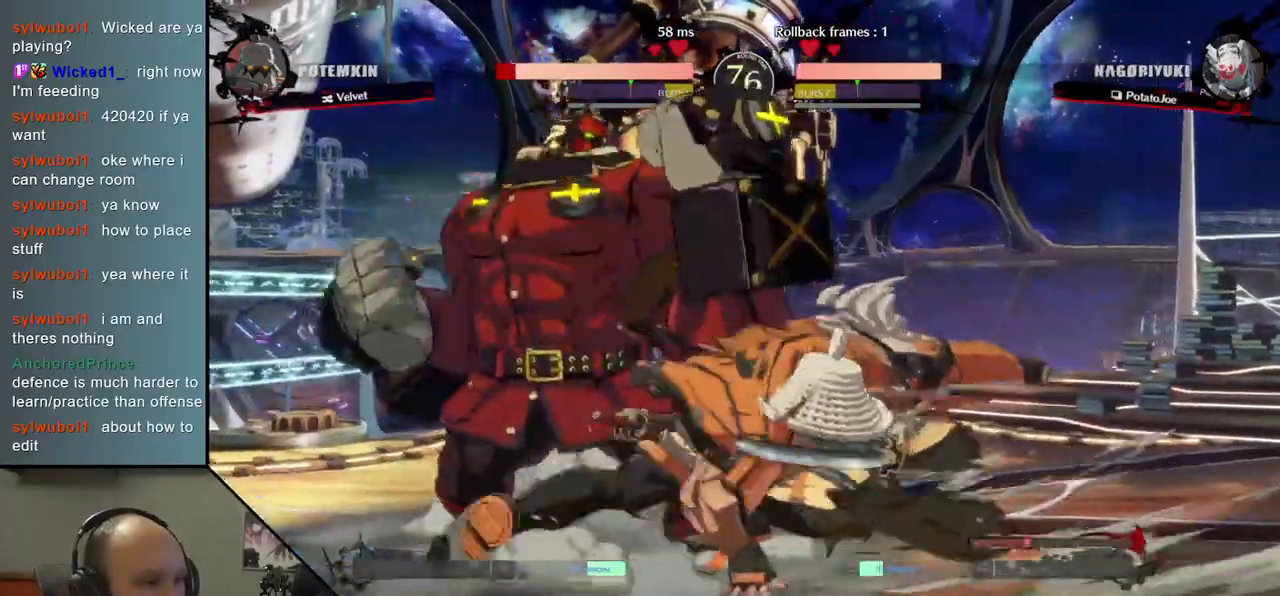
{"buttons": [], "left_stick": "right", "events": [[83, "L1", "down"], [183, "L1", "up"], [250, "left_stick", "center"], [333, "left_stick", "left"], [433, "left_stick", "down"], [500, "left_stick", "right"]]}
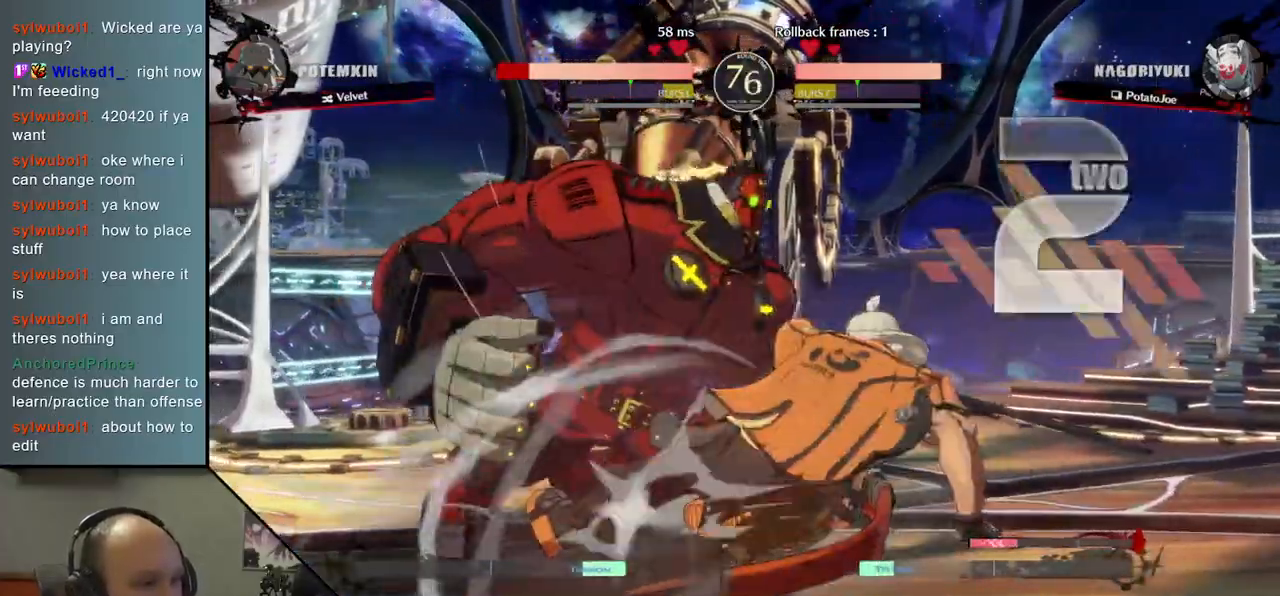
{"buttons": [], "left_stick": "left", "events": [[50, "SQUARE", "down"], [183, "SQUARE", "up"], [183, "left_stick", "left"]]}
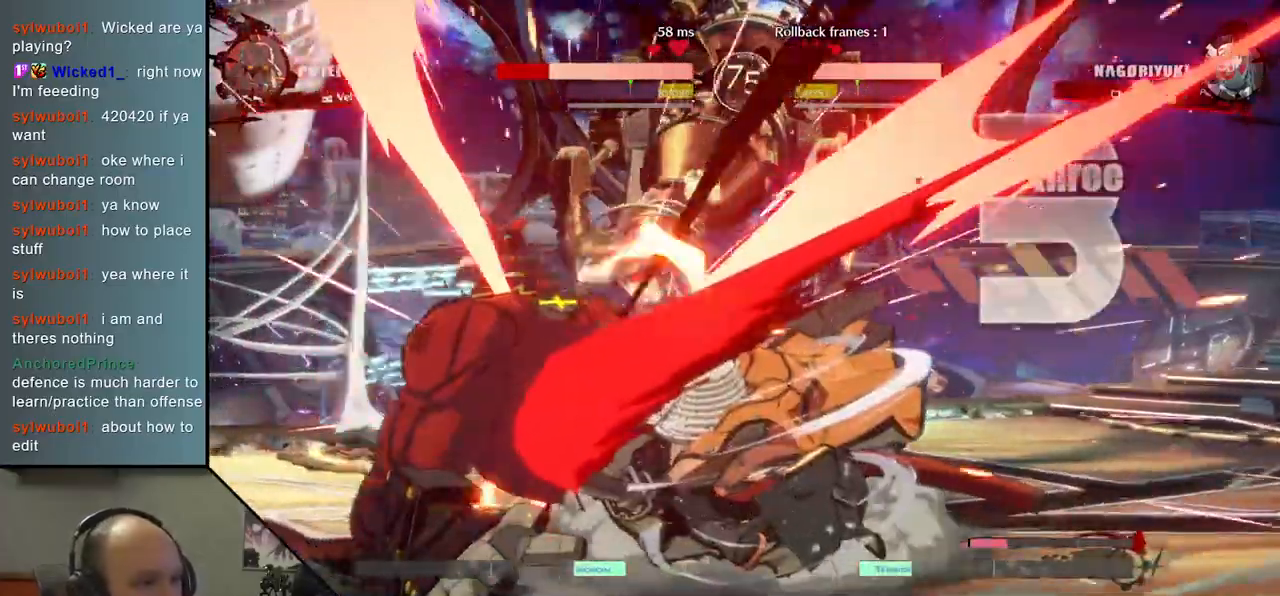
{"buttons": [], "left_stick": "left", "events": []}
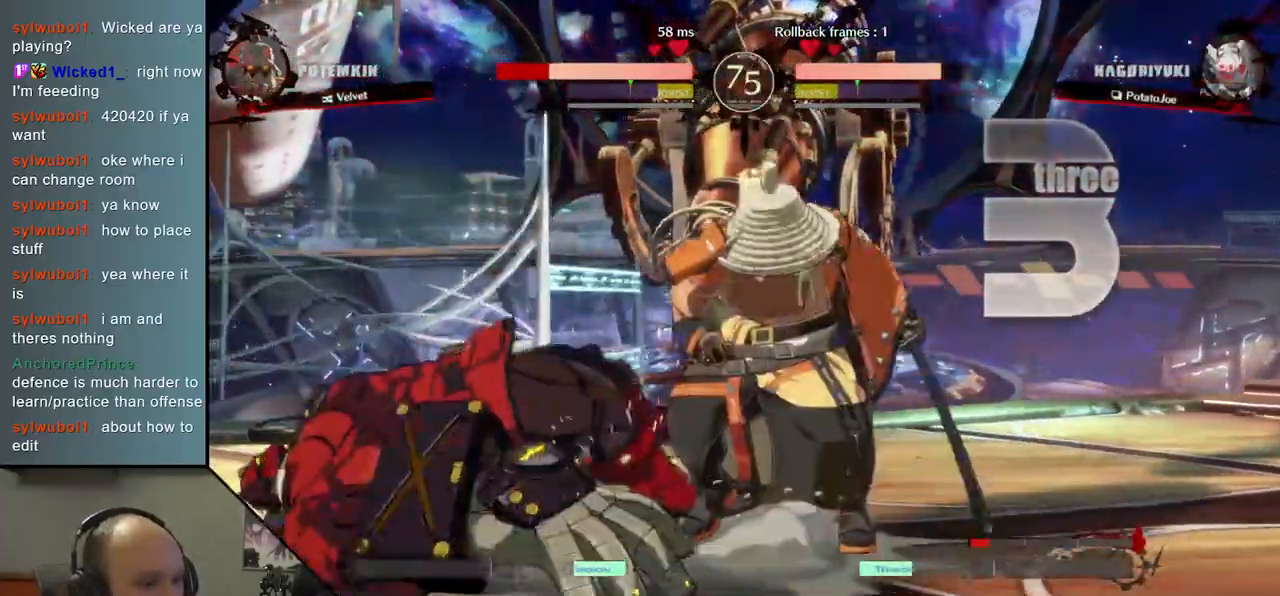
{"buttons": [], "left_stick": "center", "events": [[200, "left_stick", "center"]]}
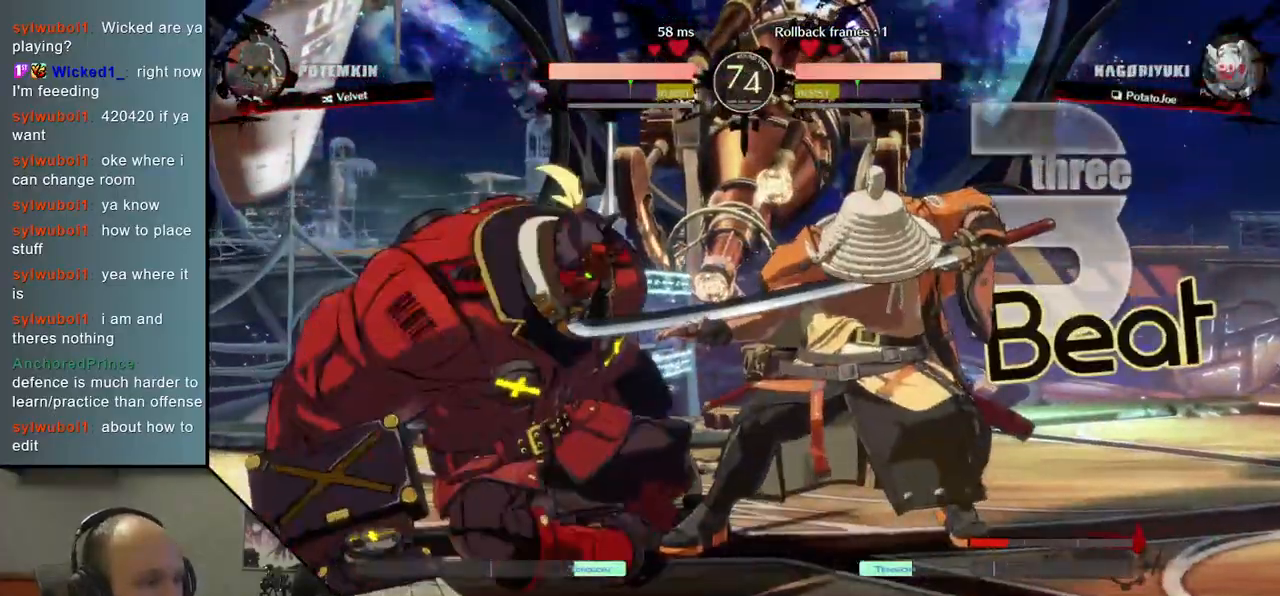
{"buttons": ["TRIANGLE"], "left_stick": "center", "events": [[17, "TRIANGLE", "down"], [117, "TRIANGLE", "up"], [200, "TRIANGLE", "down"], [300, "TRIANGLE", "up"], [417, "TRIANGLE", "down"]]}
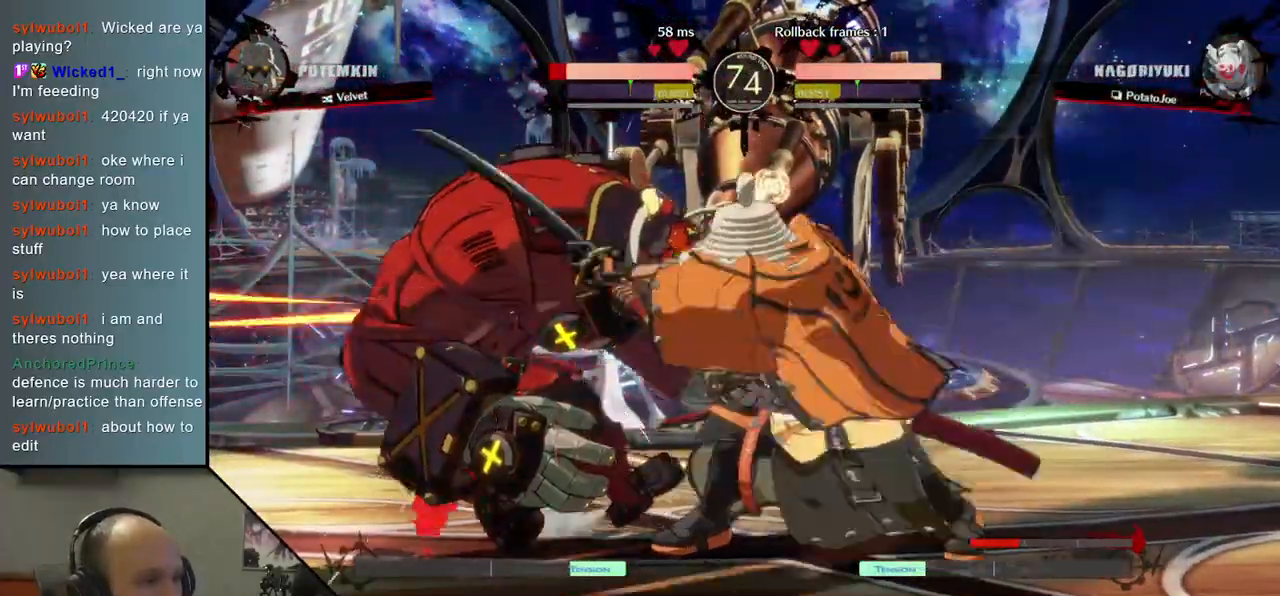
{"buttons": [], "left_stick": "center", "events": [[17, "TRIANGLE", "up"], [183, "TRIANGLE", "down"], [267, "TRIANGLE", "up"], [400, "TRIANGLE", "down"], [483, "TRIANGLE", "up"]]}
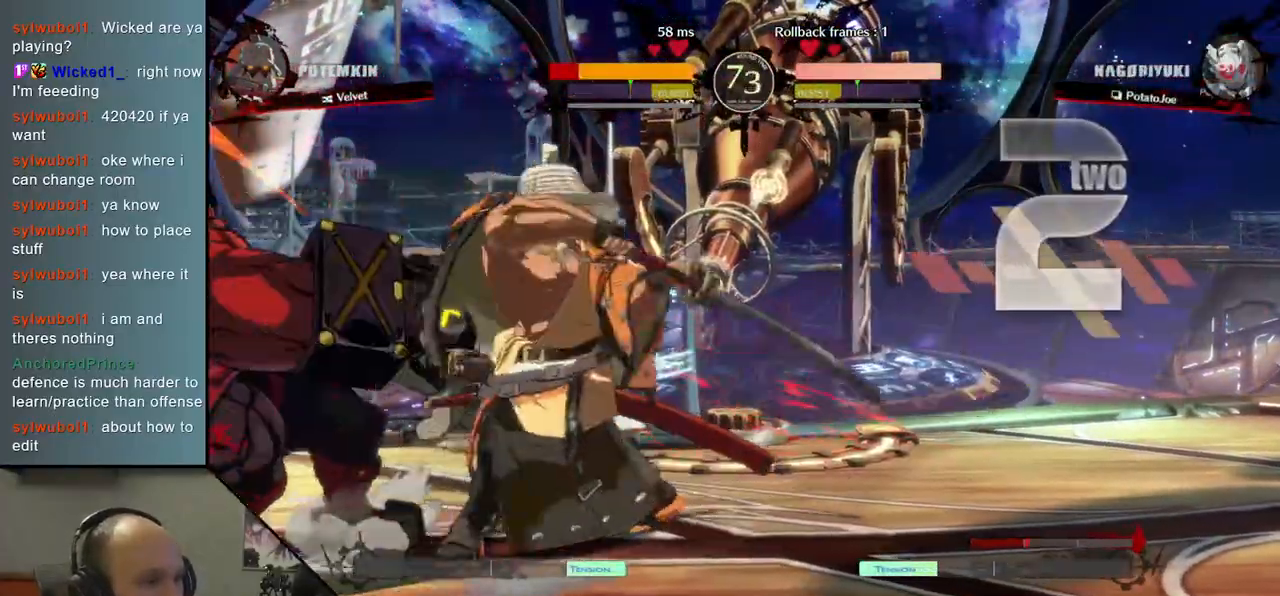
{"buttons": [], "left_stick": "center", "events": [[100, "TRIANGLE", "down"], [217, "TRIANGLE", "up"]]}
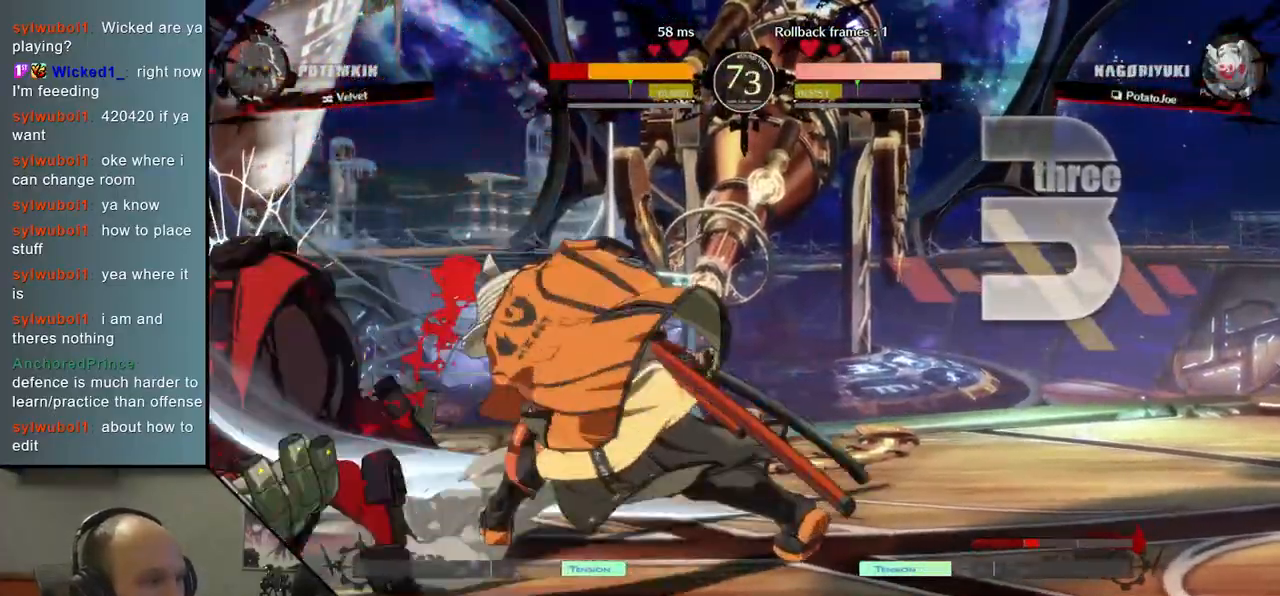
{"buttons": [], "left_stick": "left", "events": [[417, "left_stick", "left"]]}
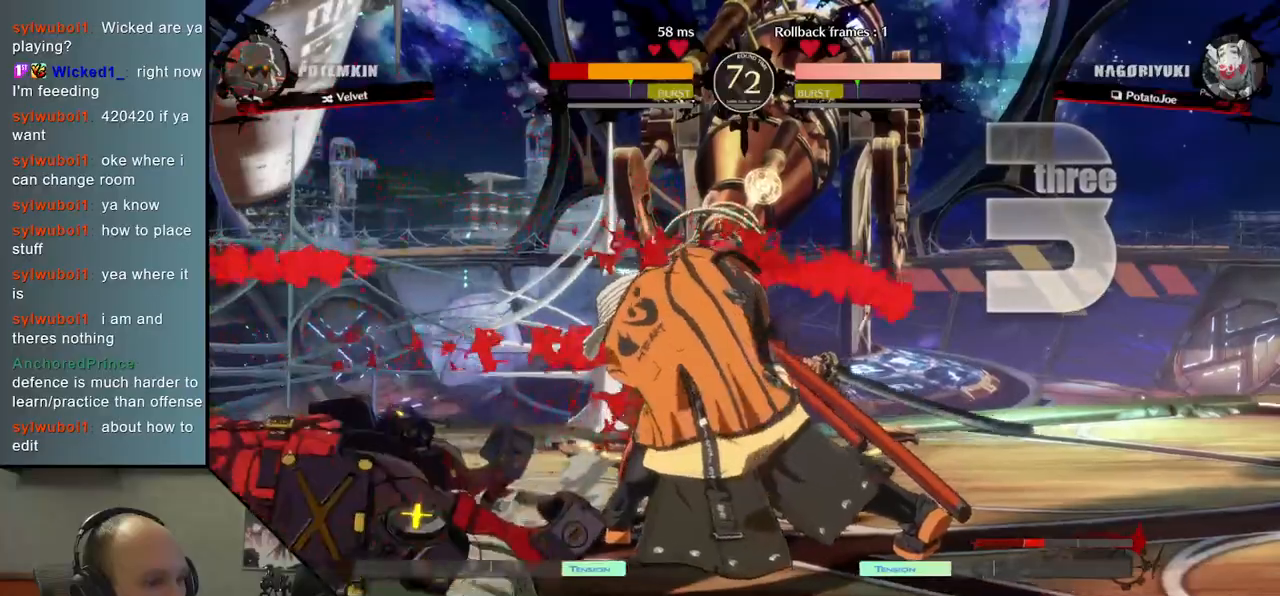
{"buttons": ["SQUARE"], "left_stick": "left", "events": [[483, "SQUARE", "down"]]}
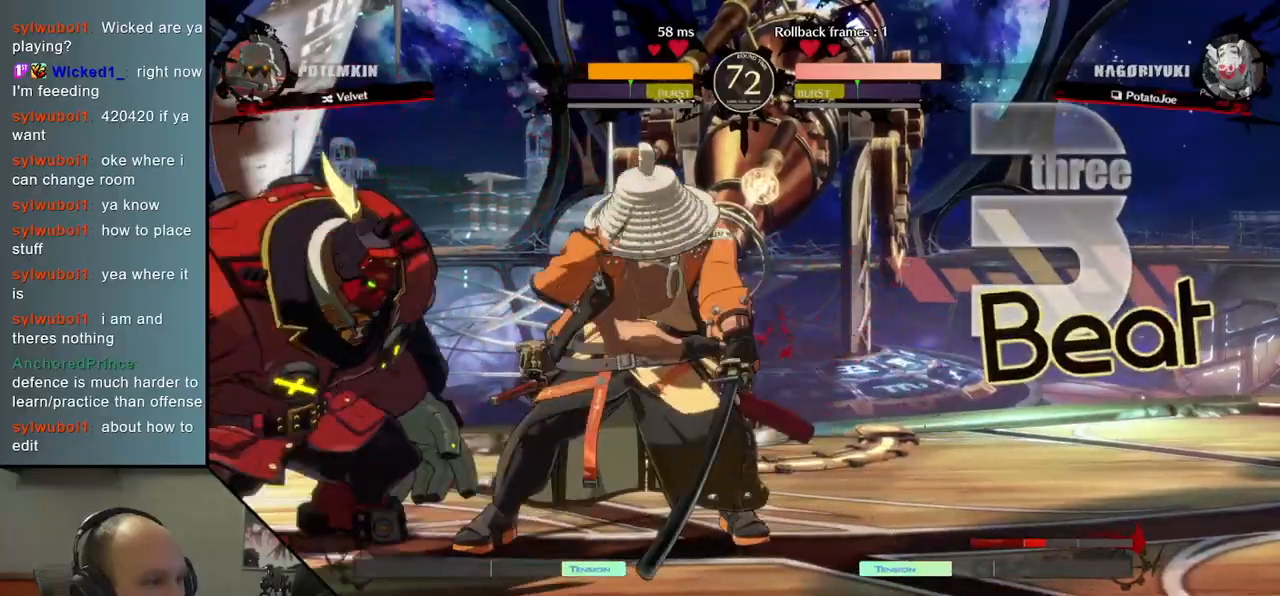
{"buttons": [], "left_stick": "left", "events": [[117, "SQUARE", "up"]]}
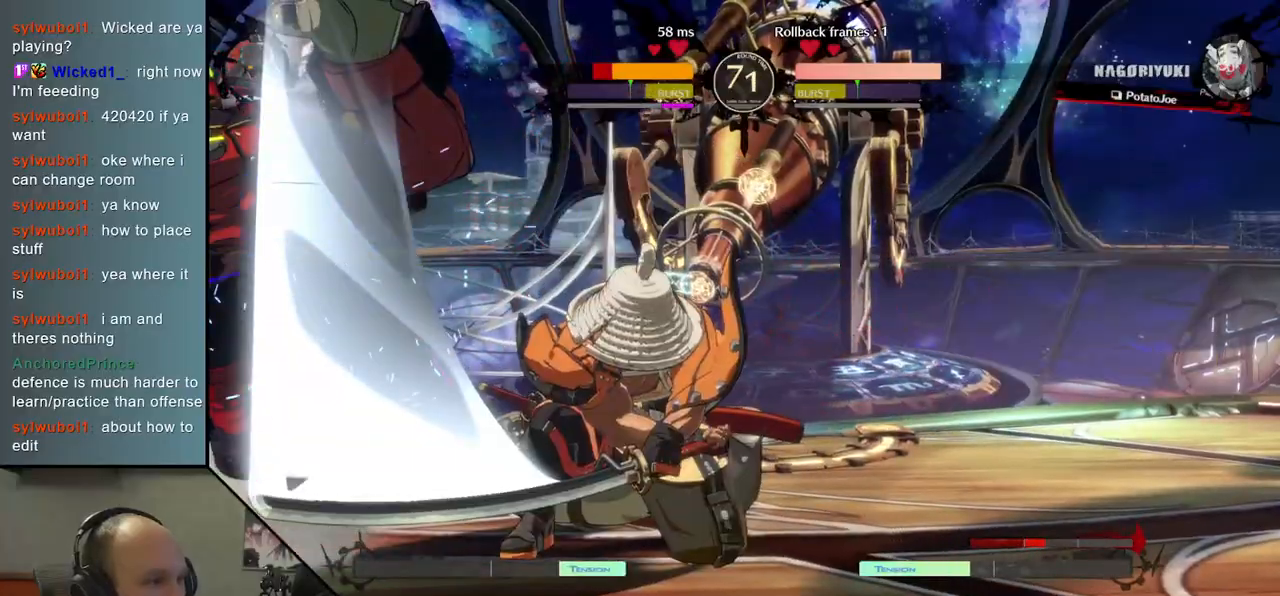
{"buttons": [], "left_stick": "left", "events": []}
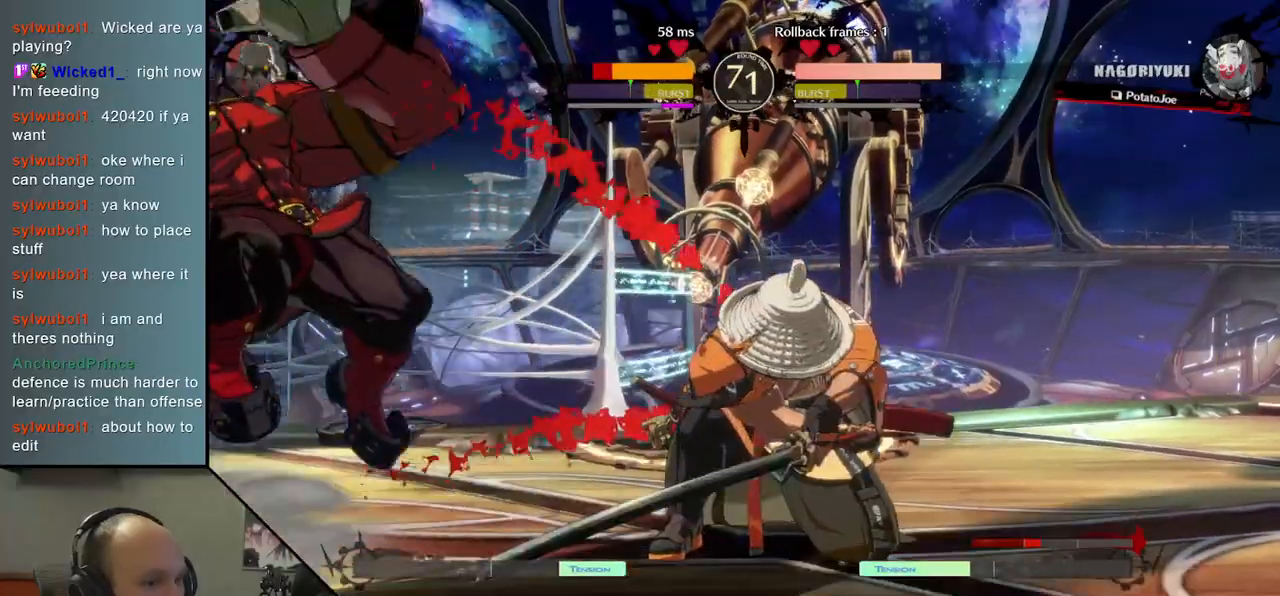
{"buttons": ["SQUARE"], "left_stick": "down-right", "events": [[200, "left_stick", "down-right"], [300, "SQUARE", "down"], [417, "SQUARE", "up"], [500, "SQUARE", "down"]]}
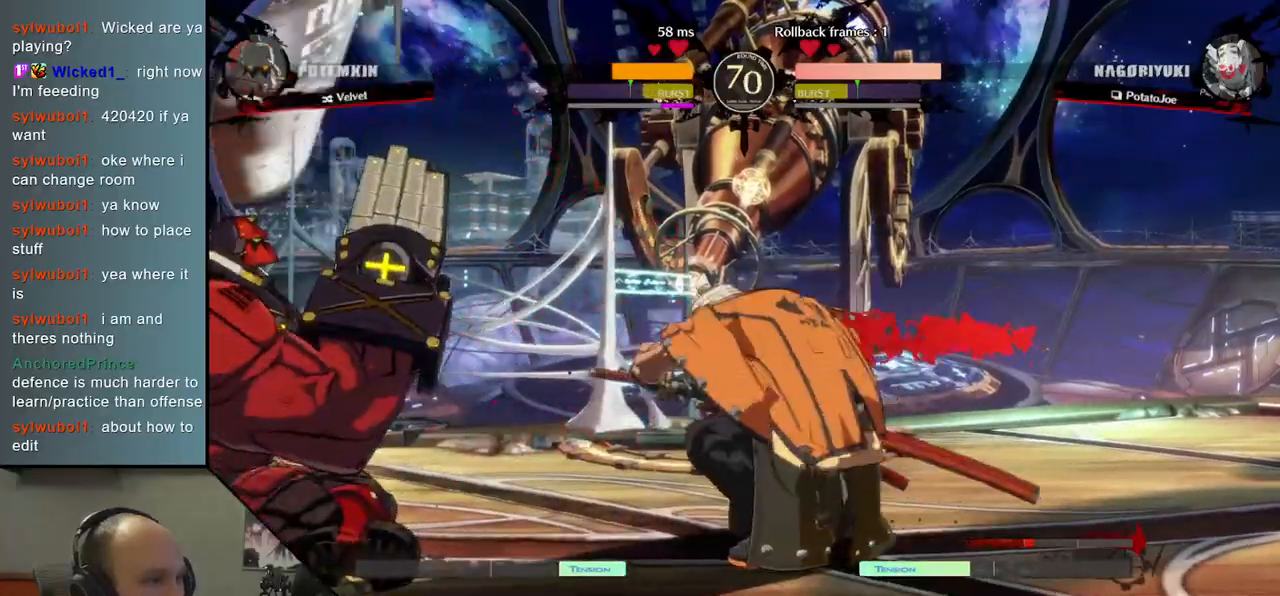
{"buttons": [], "left_stick": "down-left", "events": [[67, "SQUARE", "up"], [150, "SQUARE", "down"], [267, "SQUARE", "up"], [500, "left_stick", "down-left"]]}
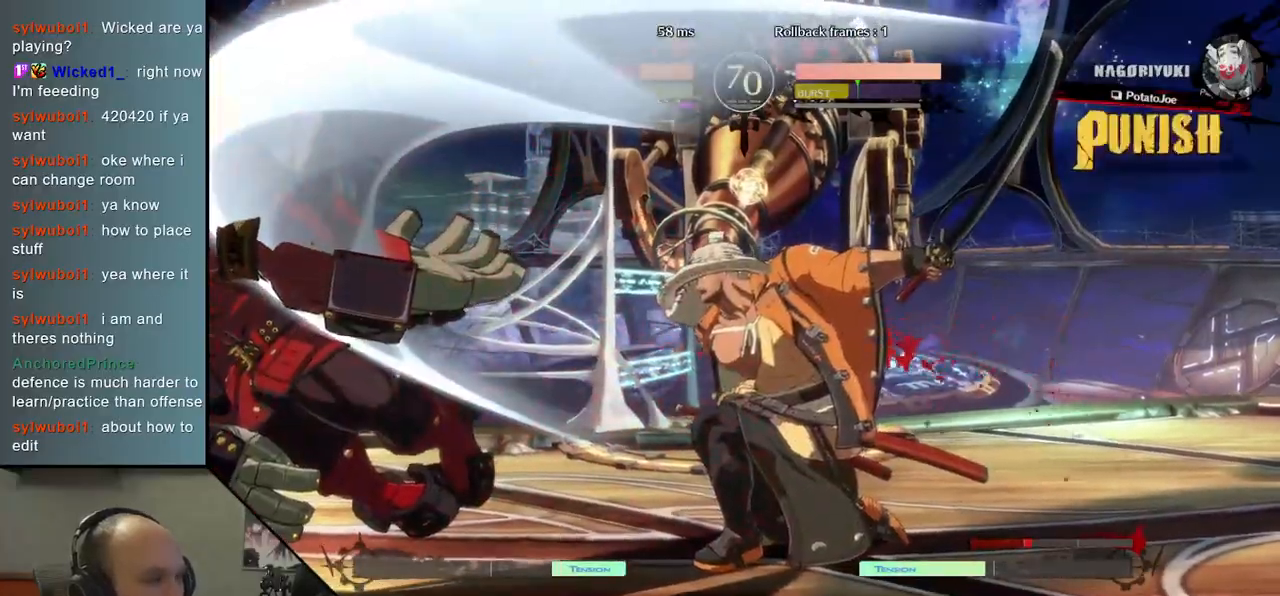
{"buttons": [], "left_stick": "right", "events": [[33, "left_stick", "left"], [50, "L2", "down"], [133, "L2", "up"], [150, "left_stick", "center"], [433, "left_stick", "right"]]}
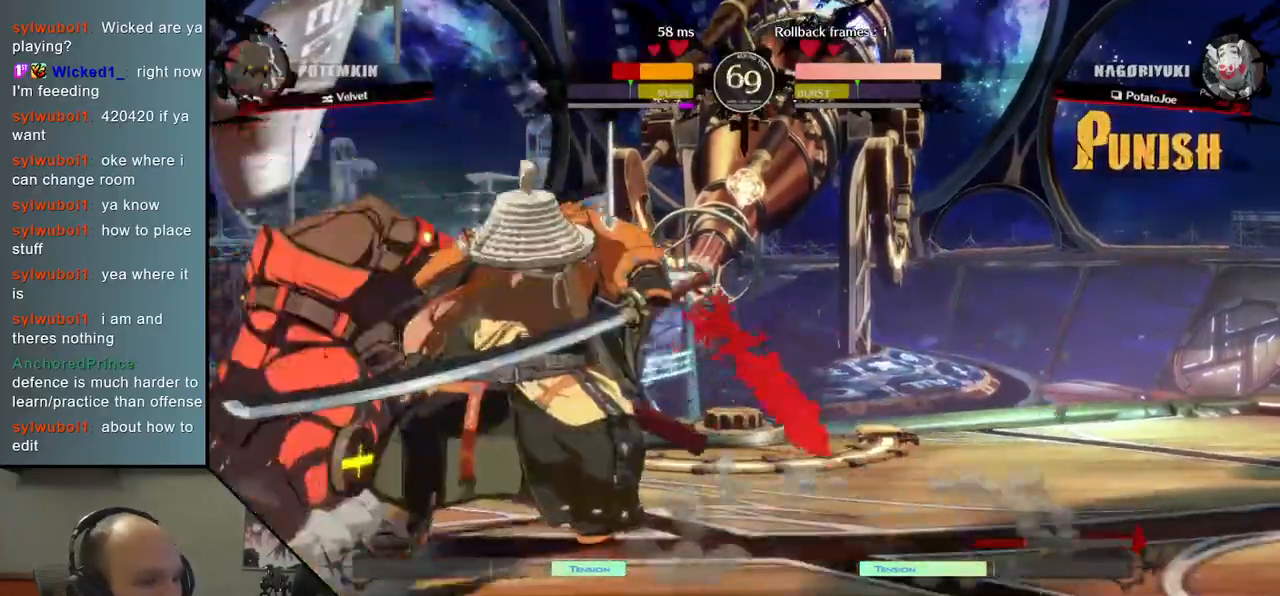
{"buttons": [], "left_stick": "center", "events": [[200, "left_stick", "center"], [400, "TRIANGLE", "down"], [500, "TRIANGLE", "up"]]}
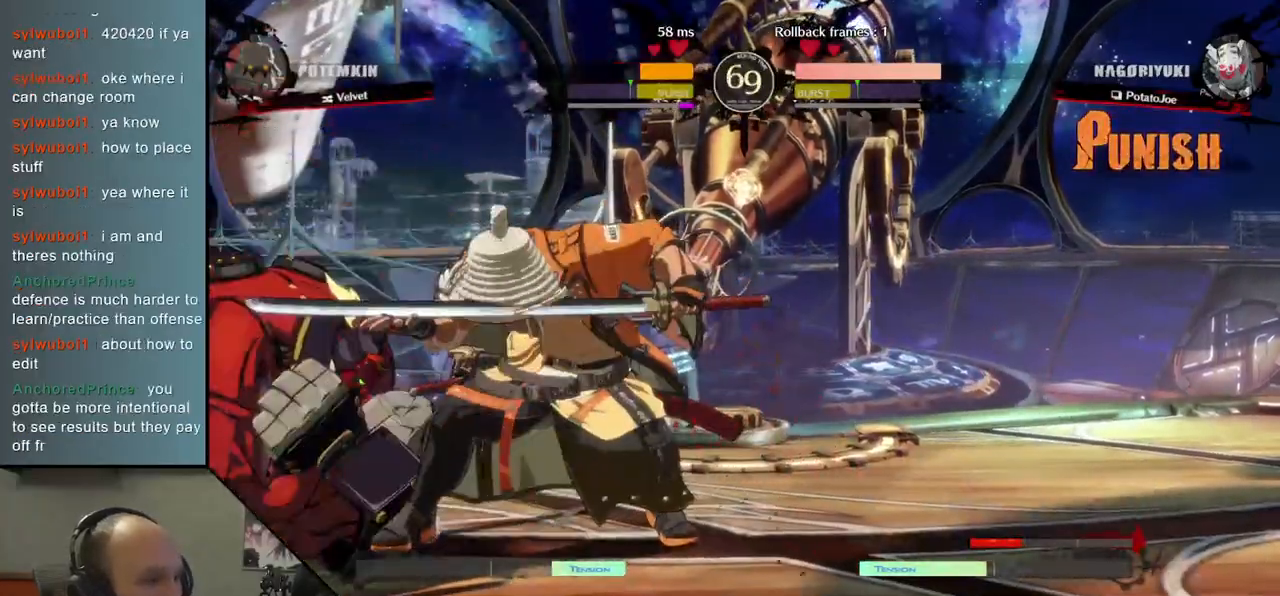
{"buttons": [], "left_stick": "center", "events": [[100, "TRIANGLE", "down"], [200, "TRIANGLE", "up"], [283, "TRIANGLE", "down"], [417, "TRIANGLE", "up"]]}